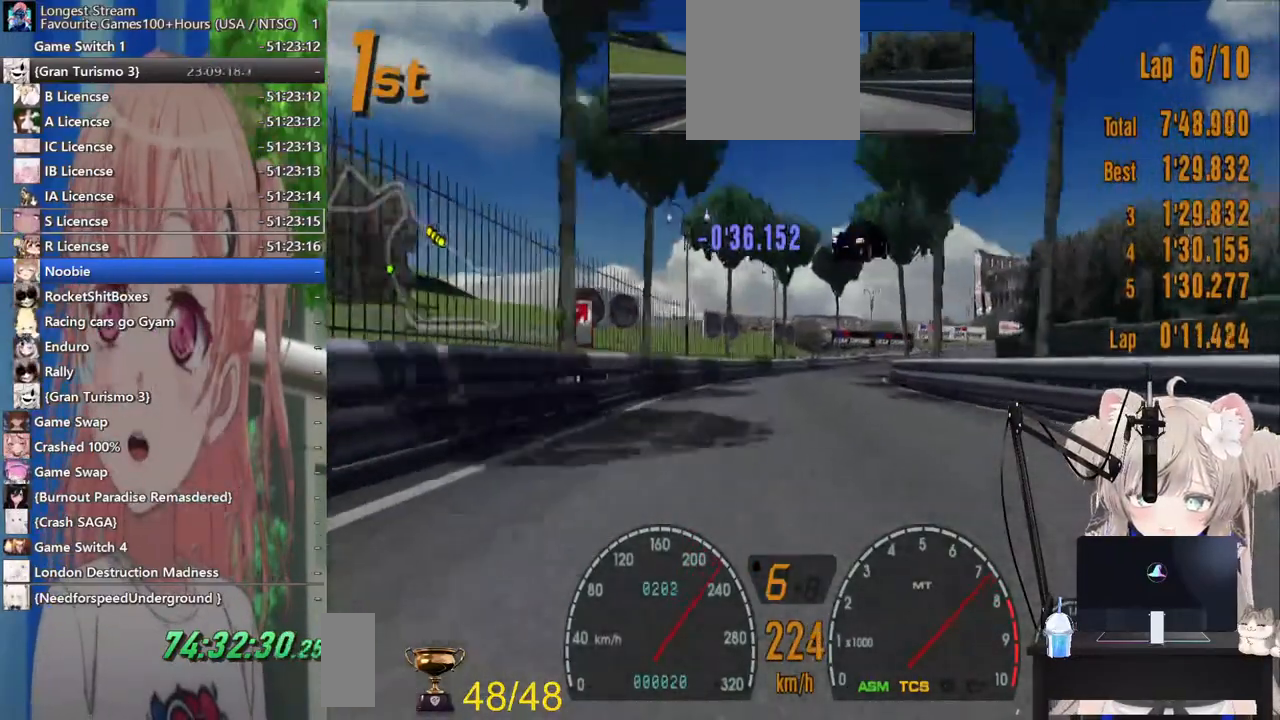
Gameplay with a controller (PlayStation layout); each line is a JSON object with the inputs held at the frame after it. "events" lists button and stick changes between this image and that frame as [ms after this image, input, new state], when the widget could be followed in between. Not read: L1 R1.
{"buttons": [], "left_stick": "center", "right_stick": "center"}
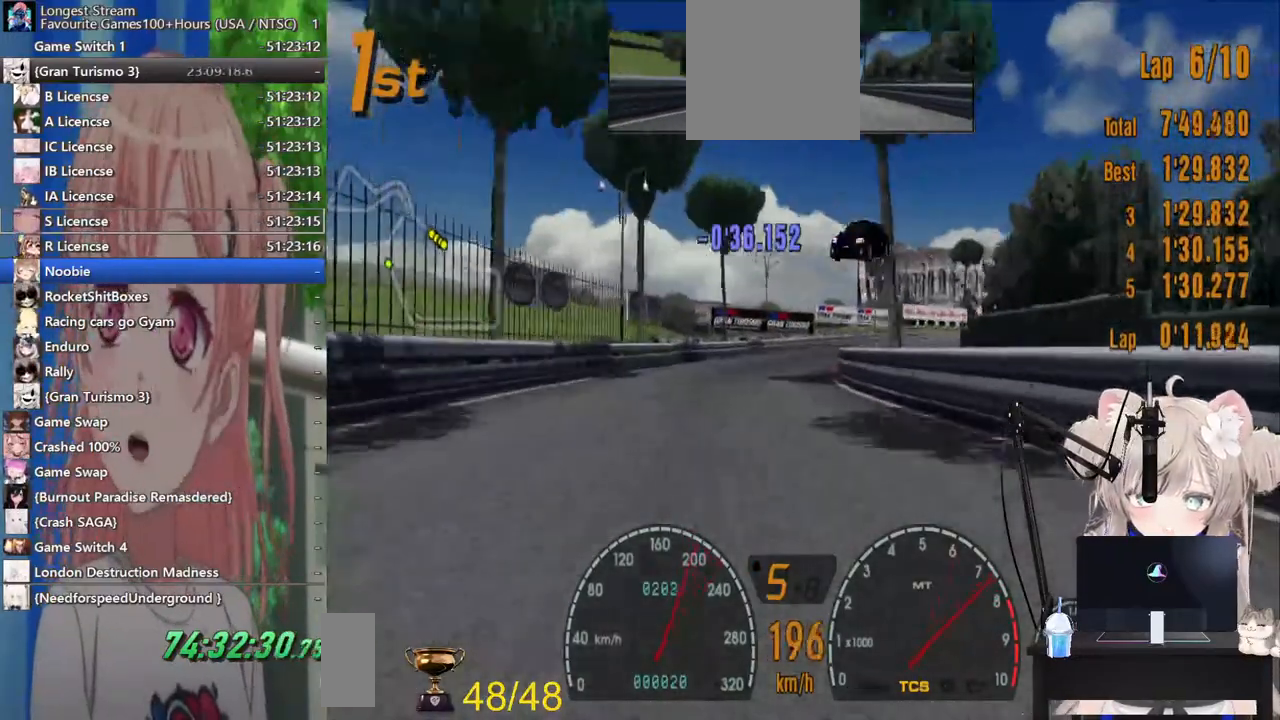
{"buttons": ["R2"], "left_stick": "right", "right_stick": "center"}
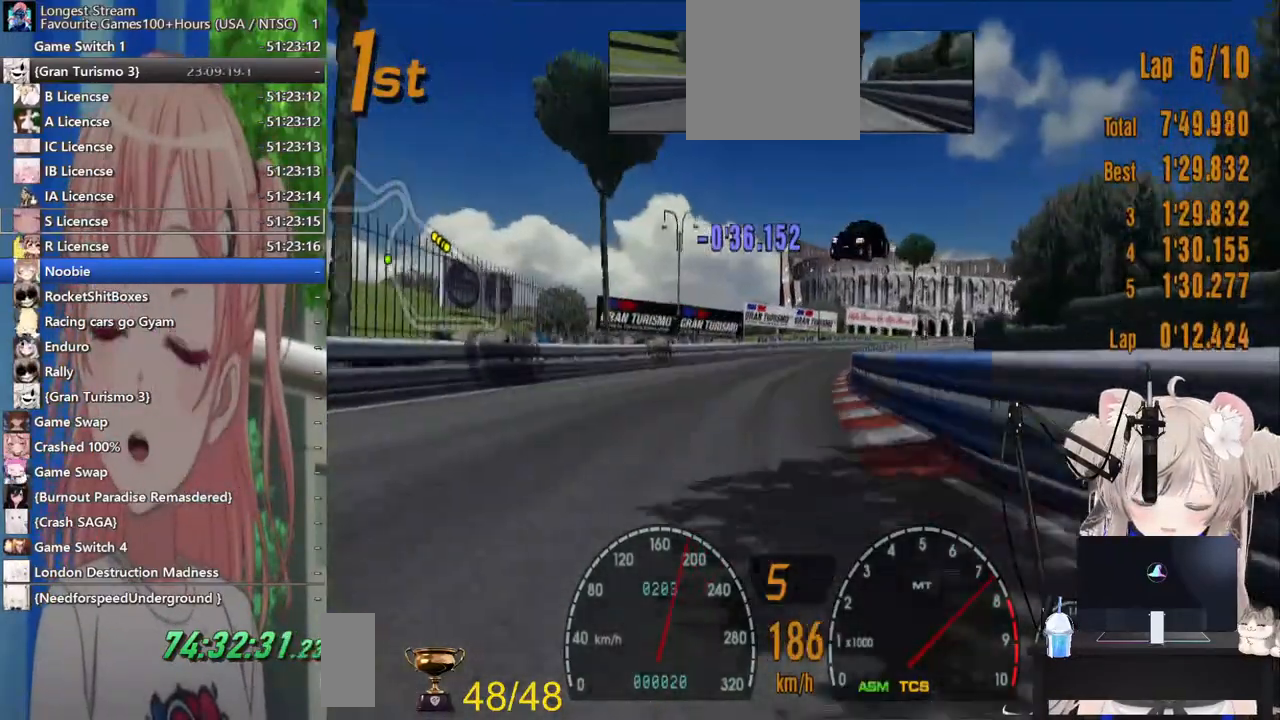
{"buttons": ["R2"], "left_stick": "right", "right_stick": "center", "events": []}
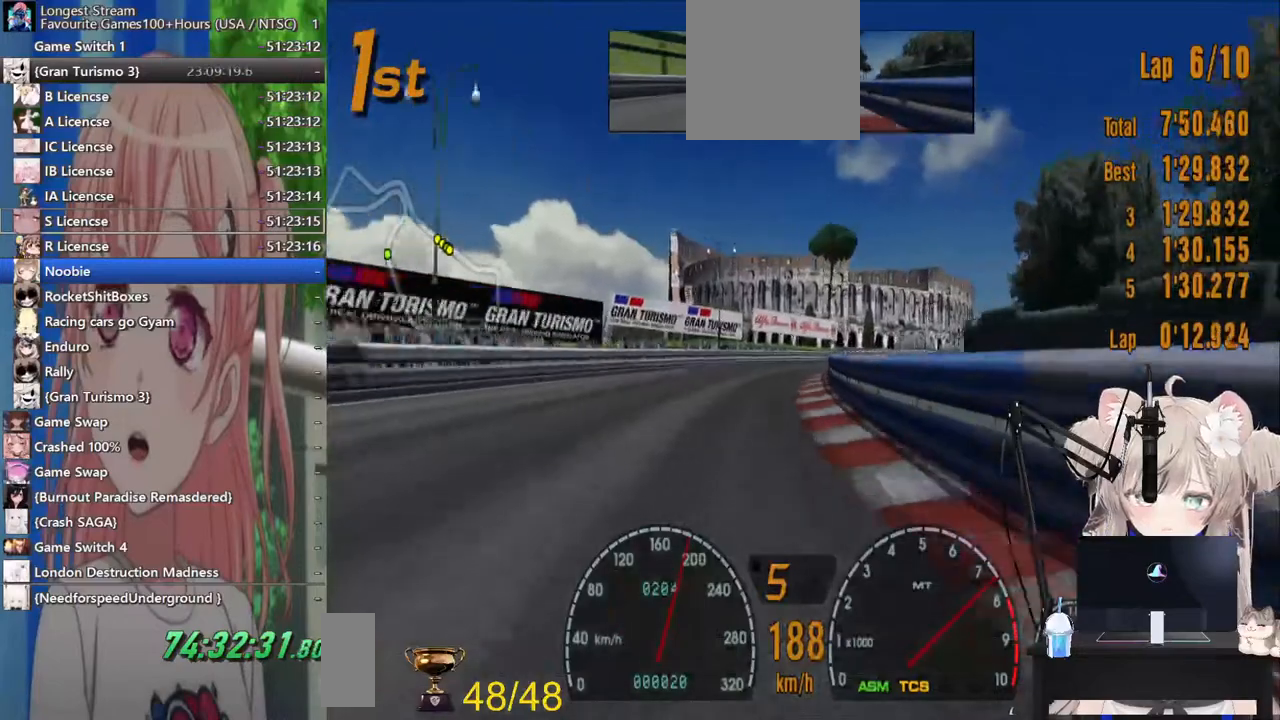
{"buttons": ["R2"], "left_stick": "right", "right_stick": "center", "events": []}
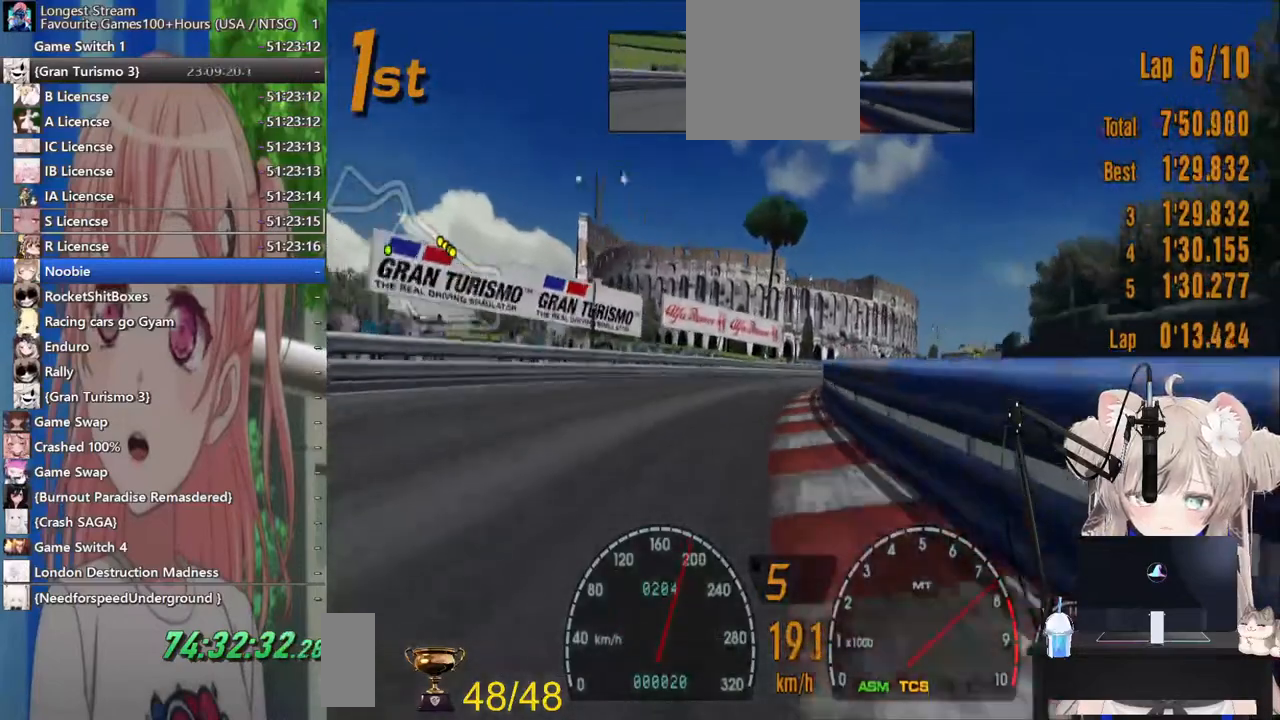
{"buttons": ["R2"], "left_stick": "right", "right_stick": "center", "events": []}
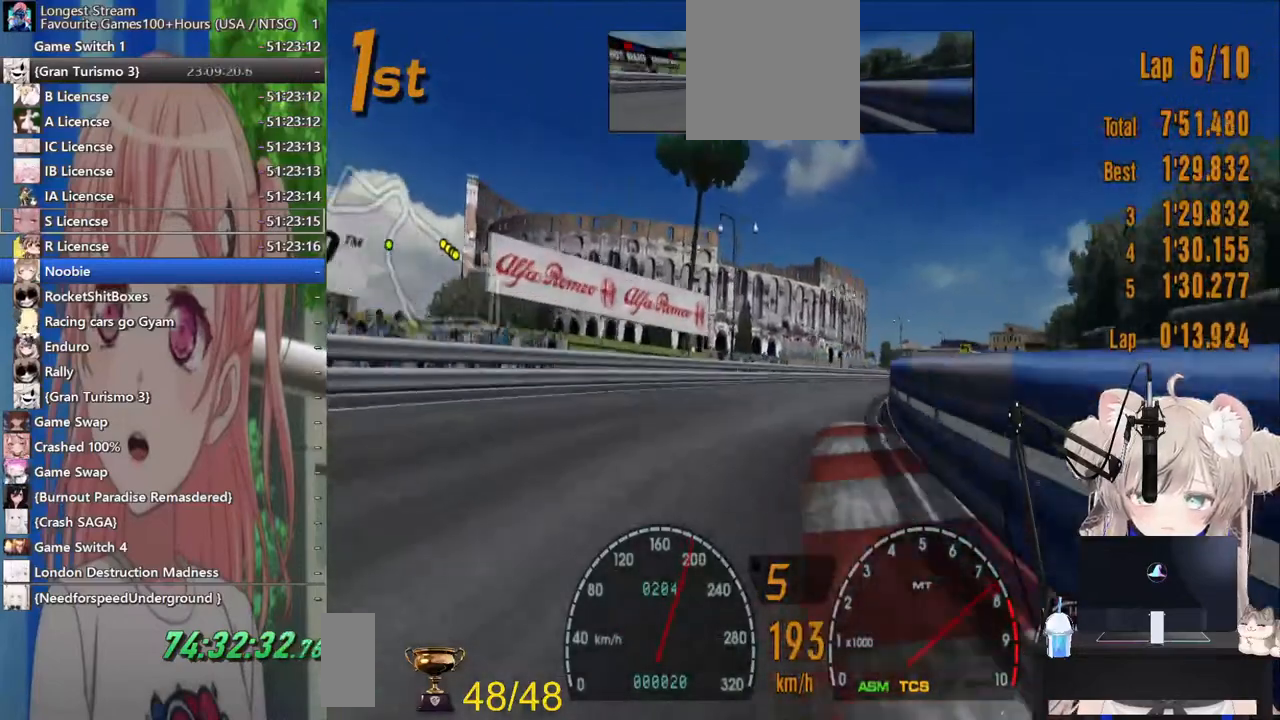
{"buttons": ["R2"], "left_stick": "right", "right_stick": "center", "events": []}
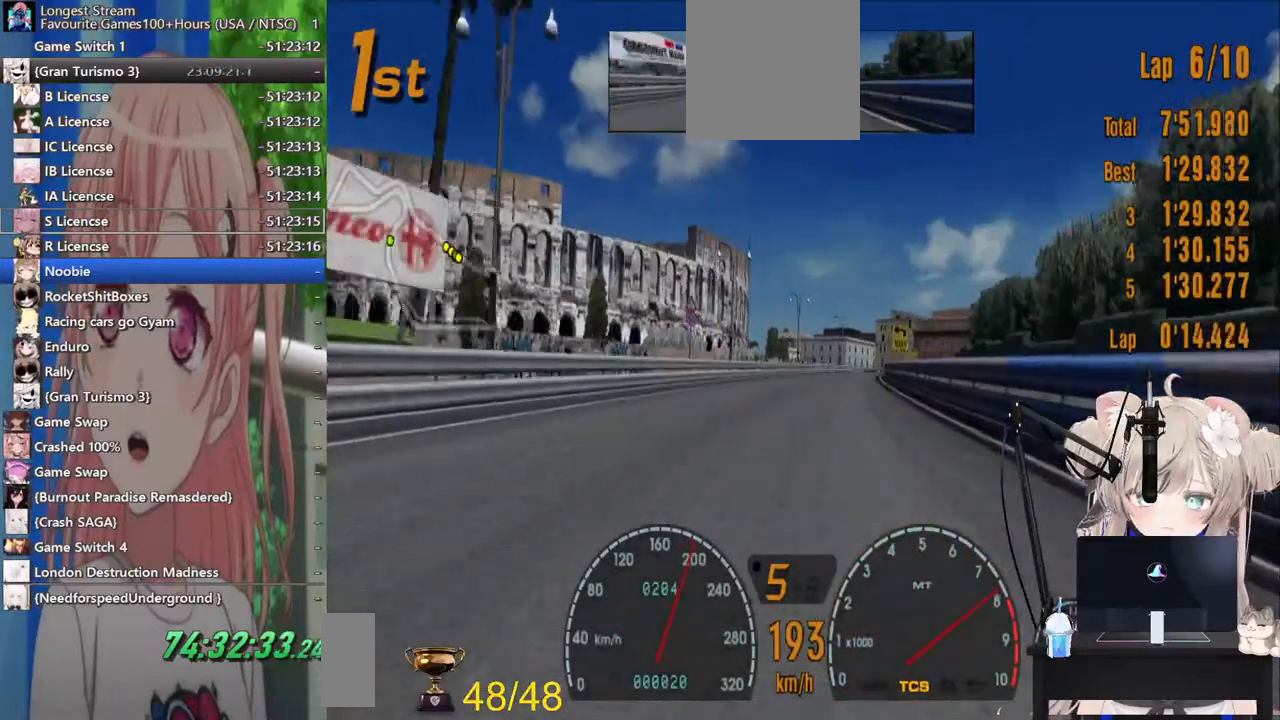
{"buttons": ["R2"], "left_stick": "right", "right_stick": "center", "events": []}
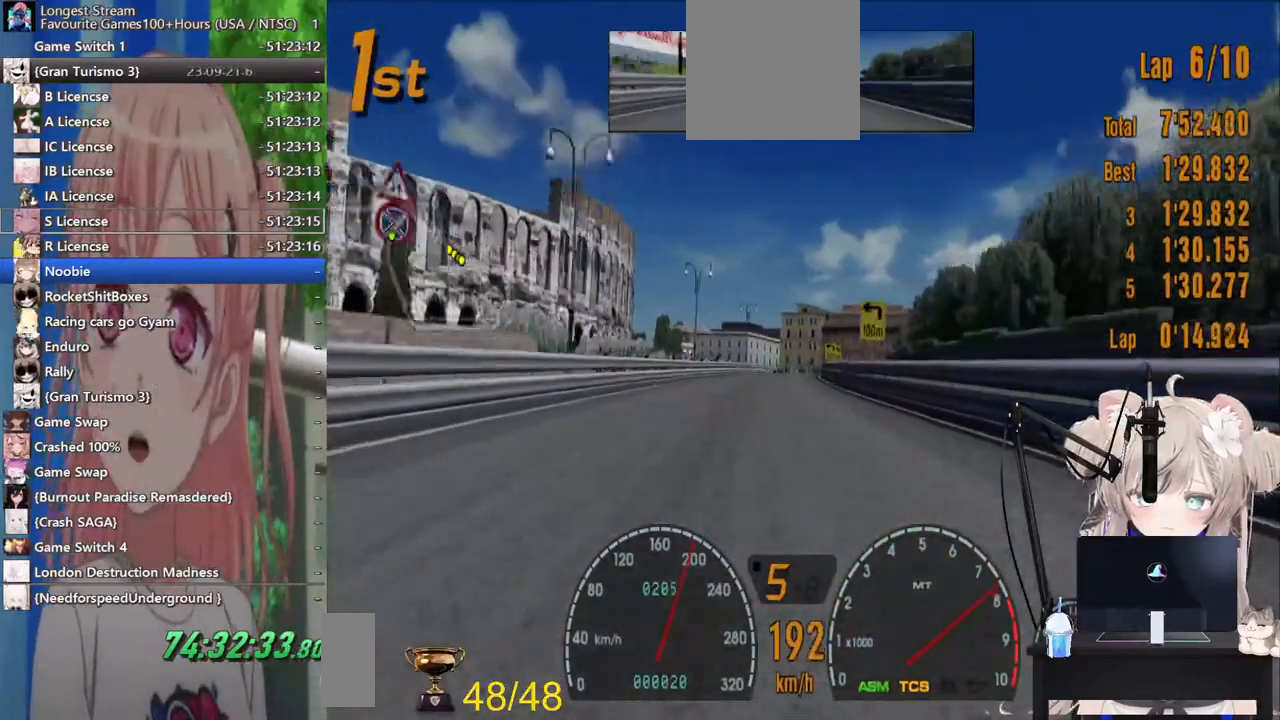
{"buttons": ["R2"], "left_stick": "right", "right_stick": "center", "events": []}
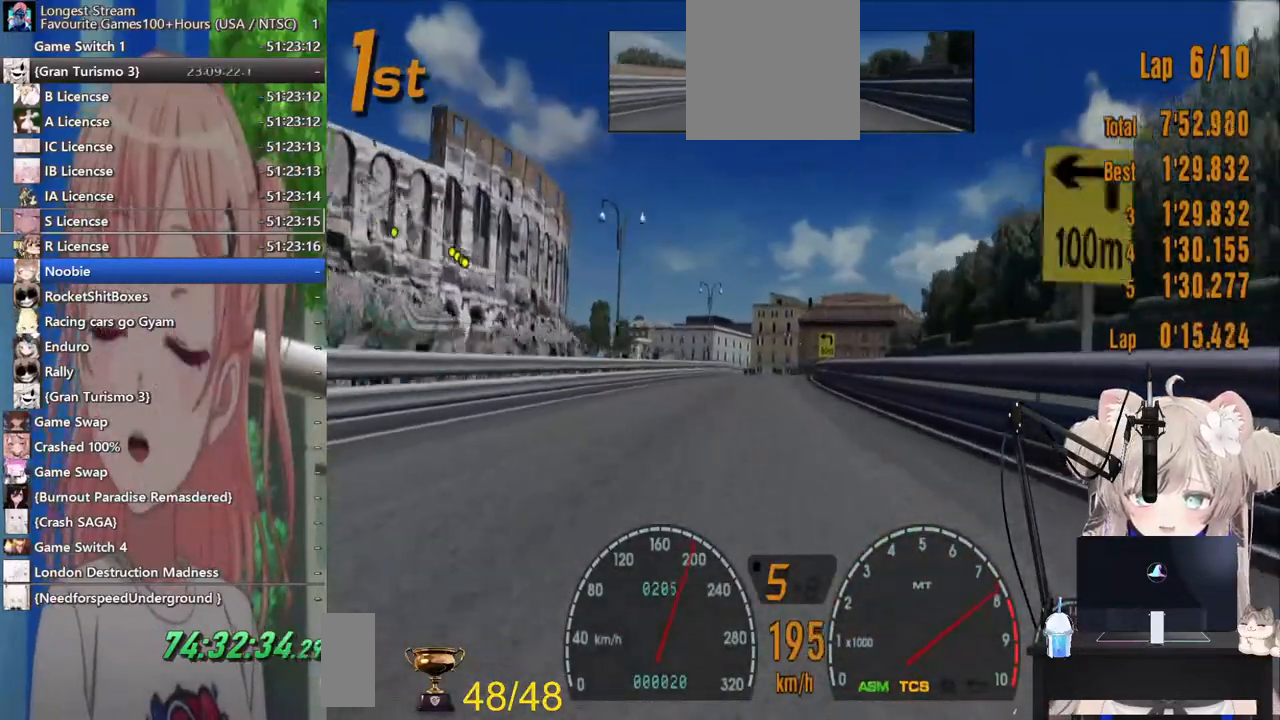
{"buttons": ["R2"], "left_stick": "right", "right_stick": "center", "events": []}
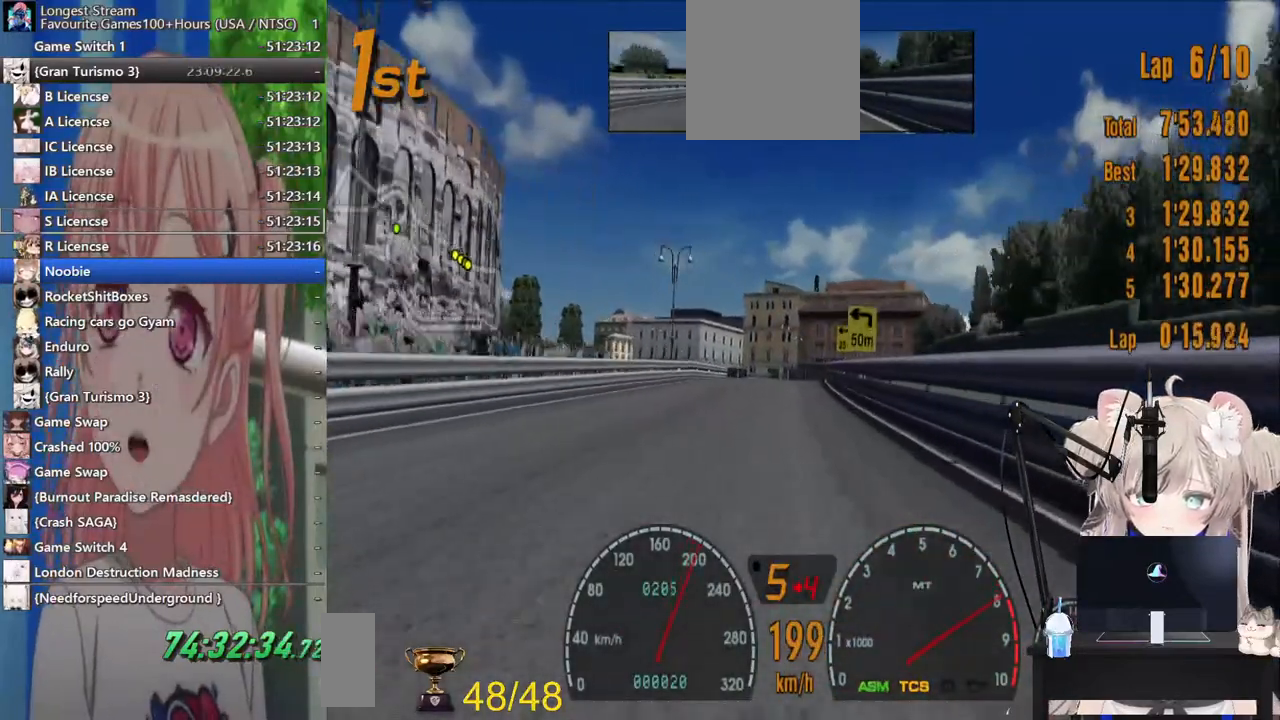
{"buttons": ["L2"], "left_stick": "right", "right_stick": "center", "events": [[383, "R2", "up"], [433, "L2", "down"]]}
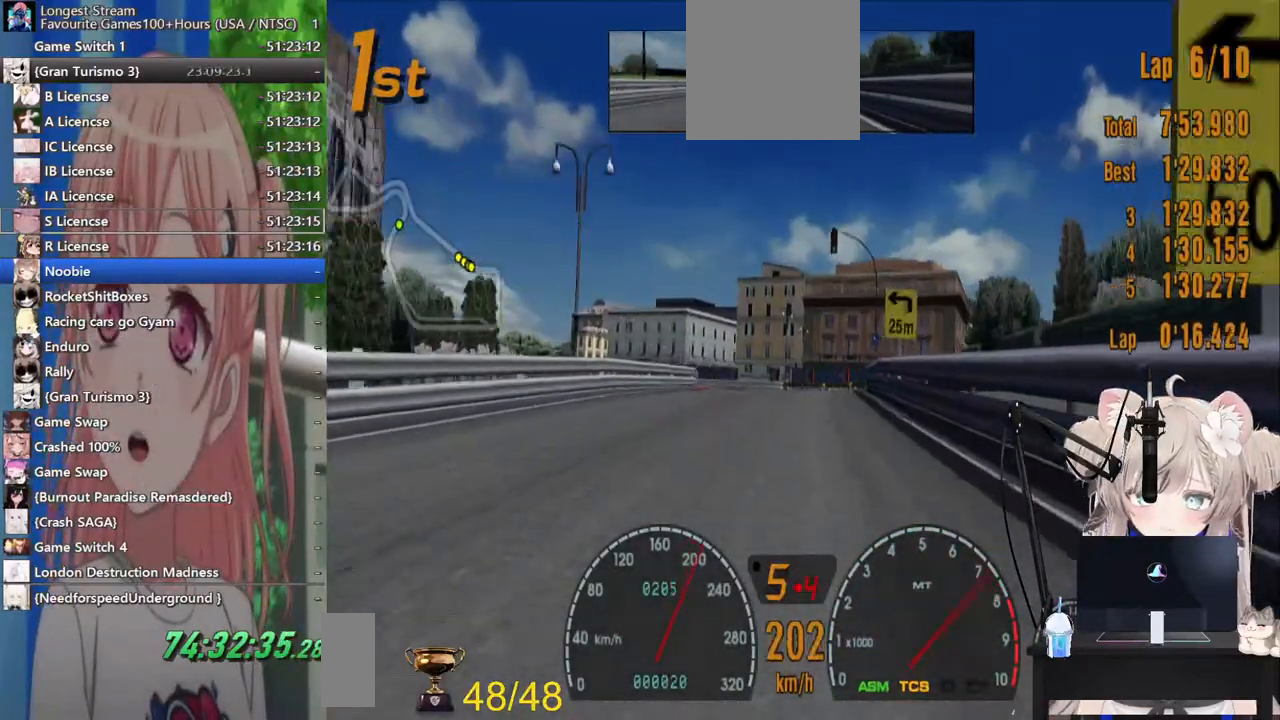
{"buttons": ["L2"], "left_stick": "left", "right_stick": "center", "events": [[100, "SQUARE", "down"], [267, "SQUARE", "up"], [267, "left_stick", "center"], [350, "left_stick", "down-left"], [450, "left_stick", "left"]]}
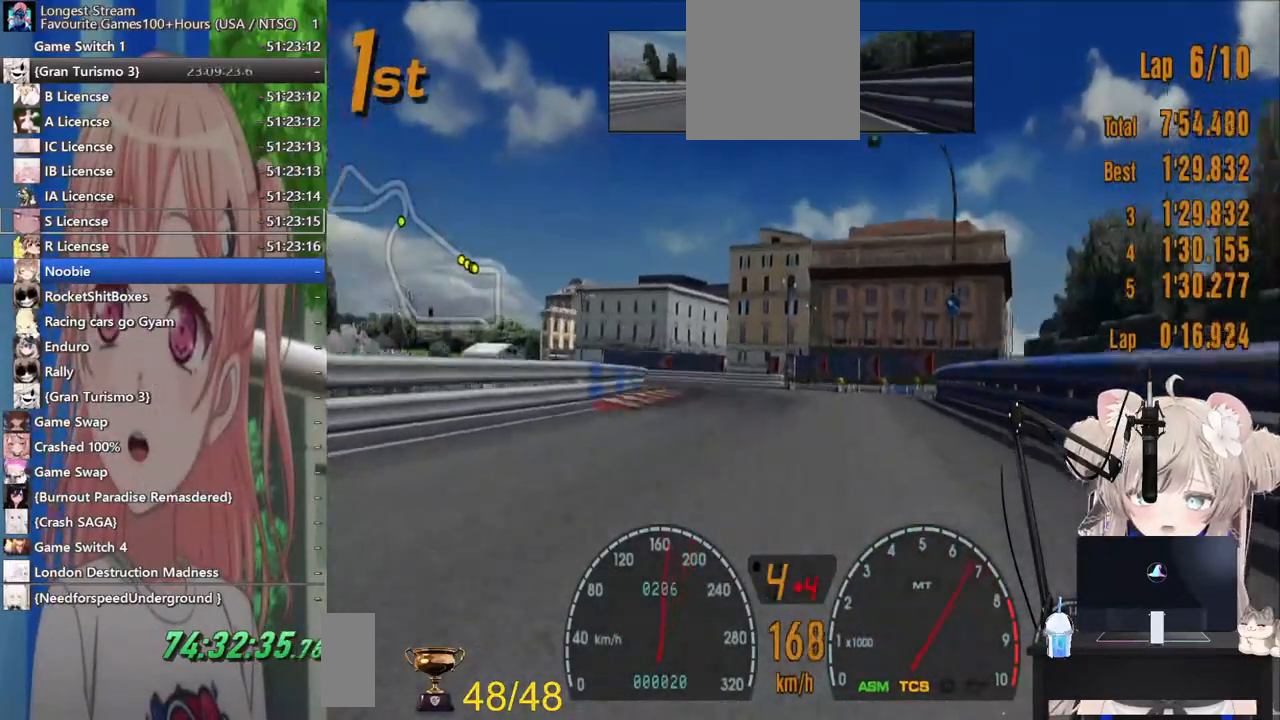
{"buttons": [], "left_stick": "left", "right_stick": "center", "events": [[67, "left_stick", "down-left"], [217, "L2", "up"], [217, "SQUARE", "down"], [250, "left_stick", "left"], [400, "SQUARE", "up"]]}
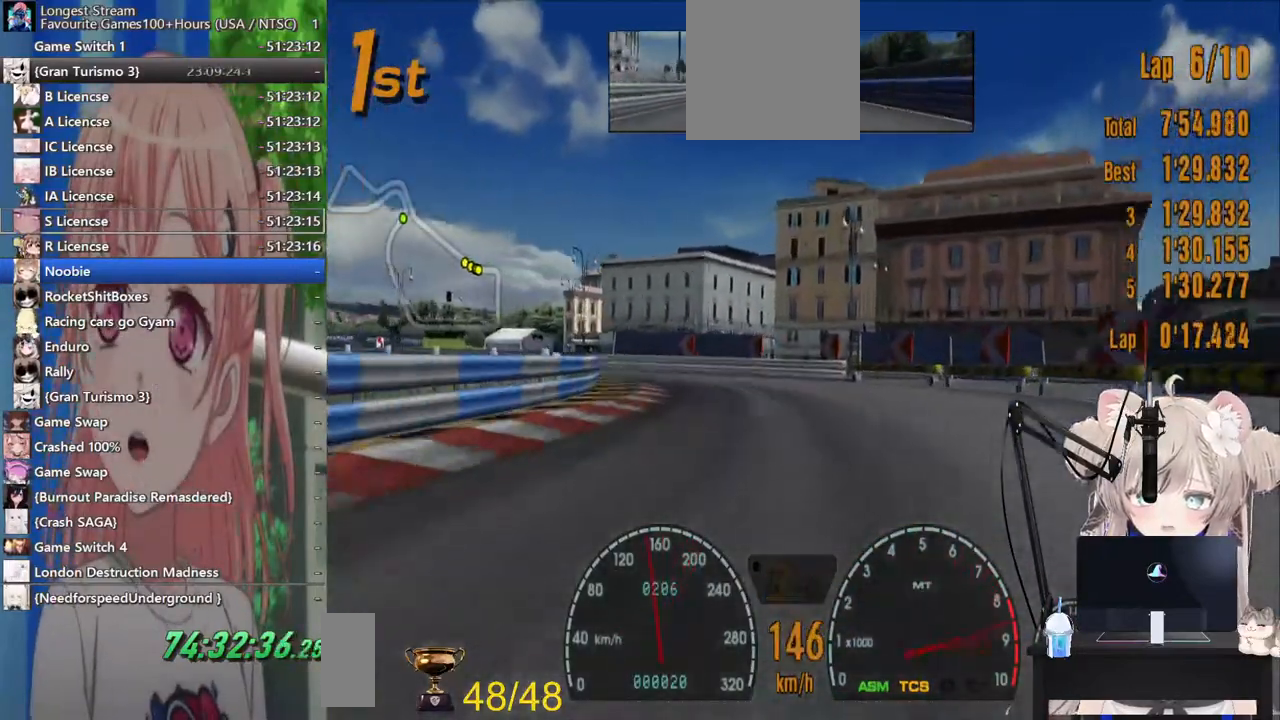
{"buttons": [], "left_stick": "left", "right_stick": "center", "events": []}
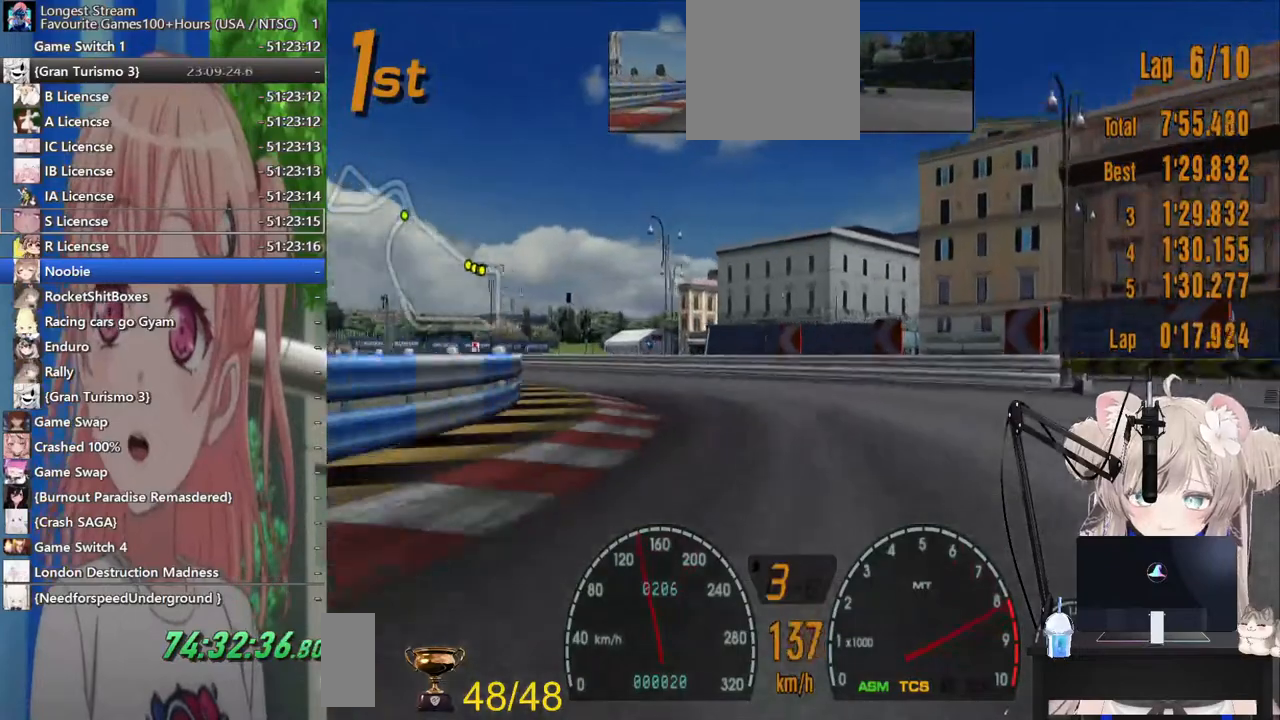
{"buttons": [], "left_stick": "left", "right_stick": "center", "events": [[83, "L2", "down"], [217, "L2", "up"]]}
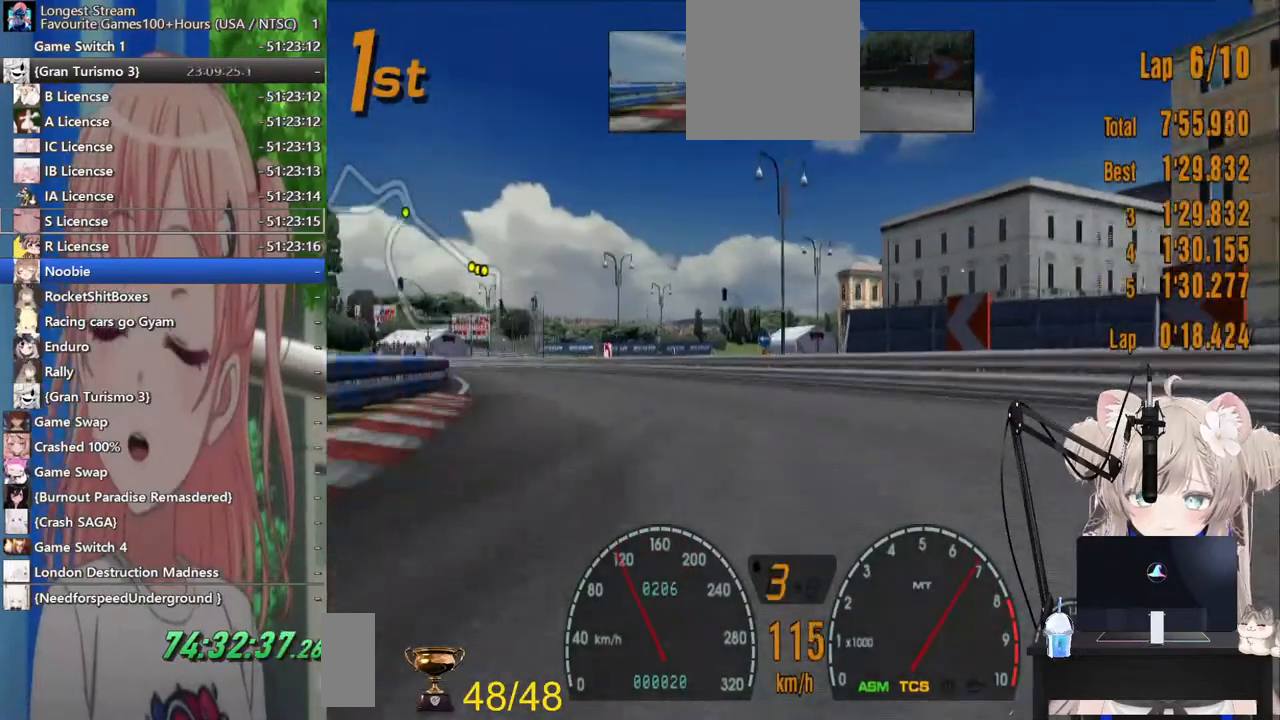
{"buttons": ["R2"], "left_stick": "left", "right_stick": "center", "events": [[283, "R2", "down"]]}
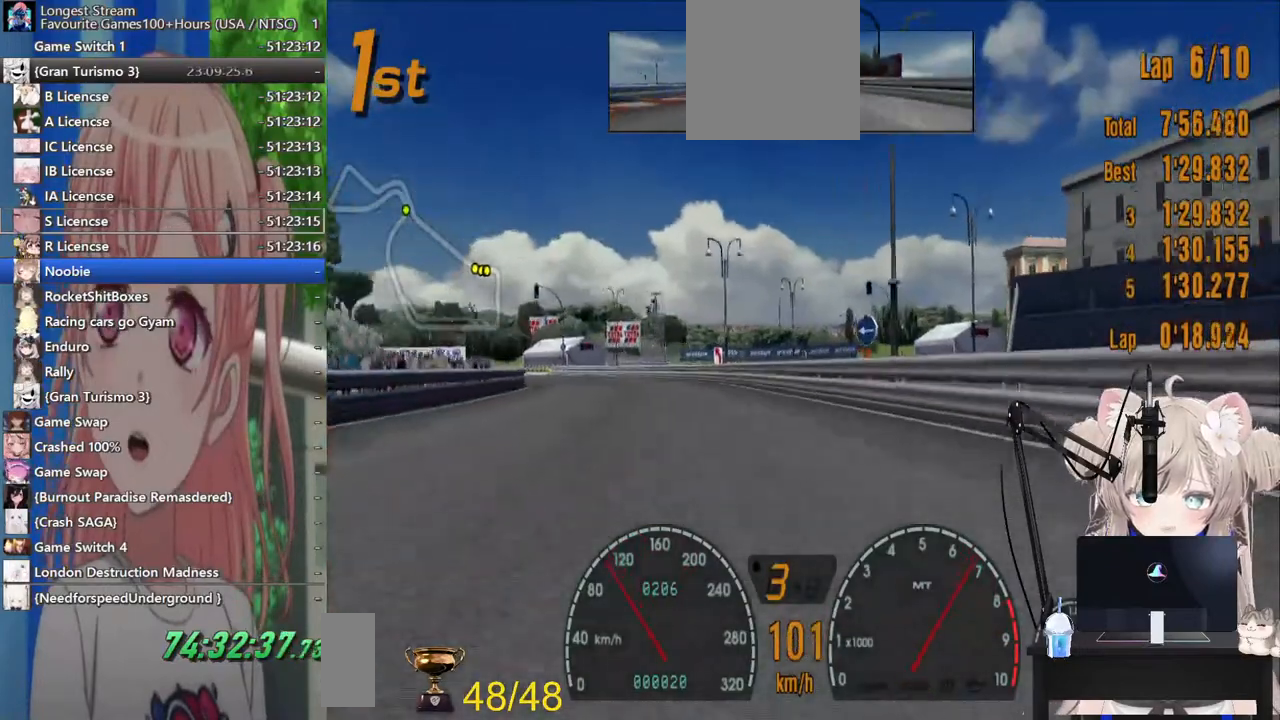
{"buttons": ["R2"], "left_stick": "left", "right_stick": "center", "events": []}
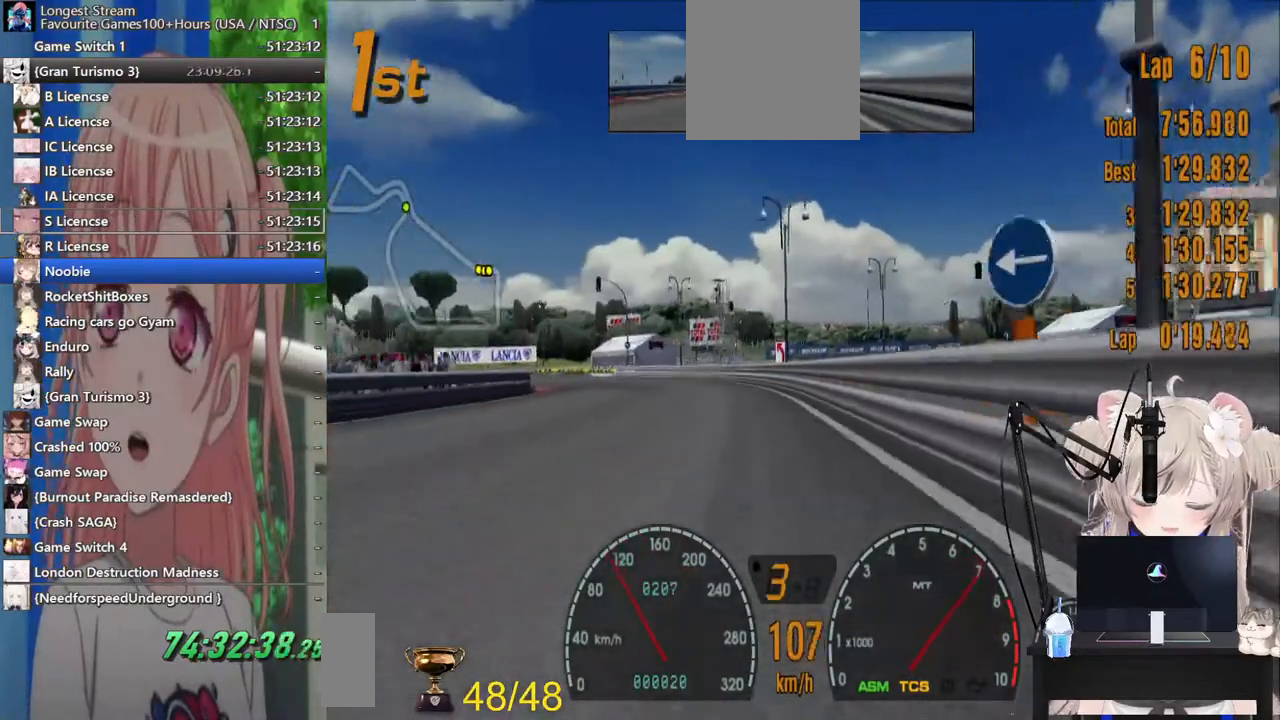
{"buttons": ["R2"], "left_stick": "left", "right_stick": "center", "events": []}
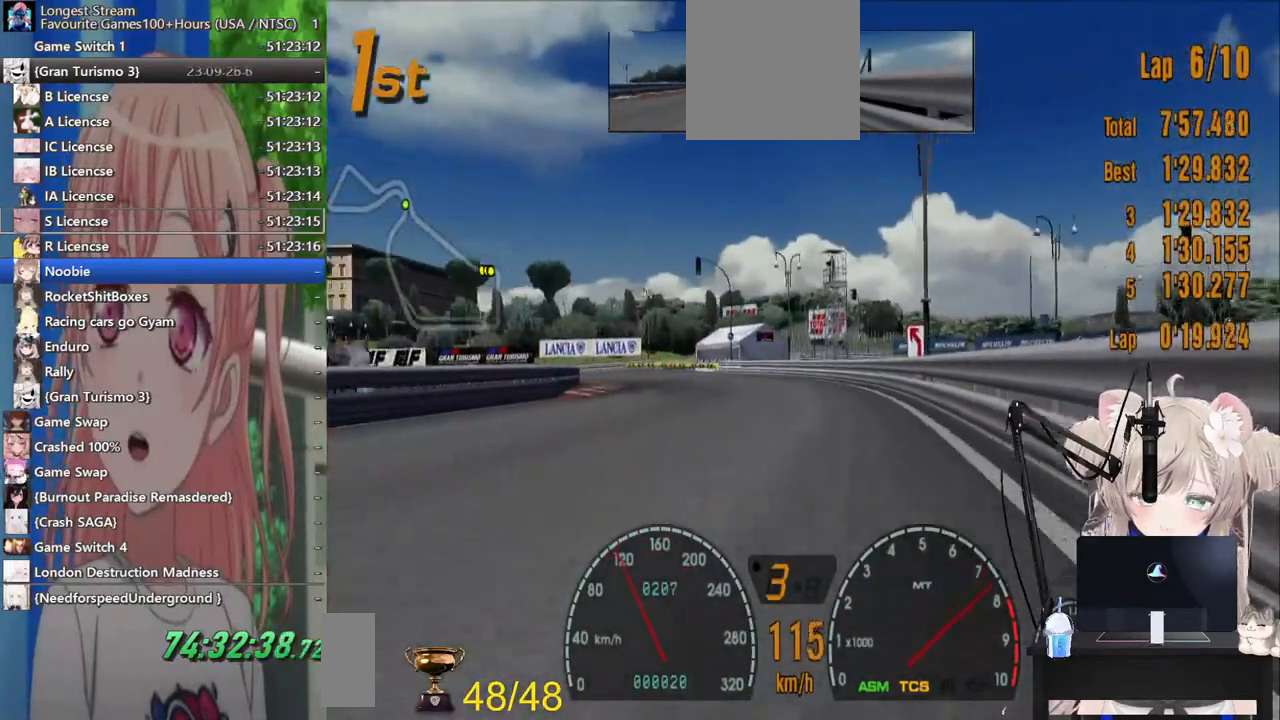
{"buttons": ["R2"], "left_stick": "center", "right_stick": "center", "events": [[217, "left_stick", "center"]]}
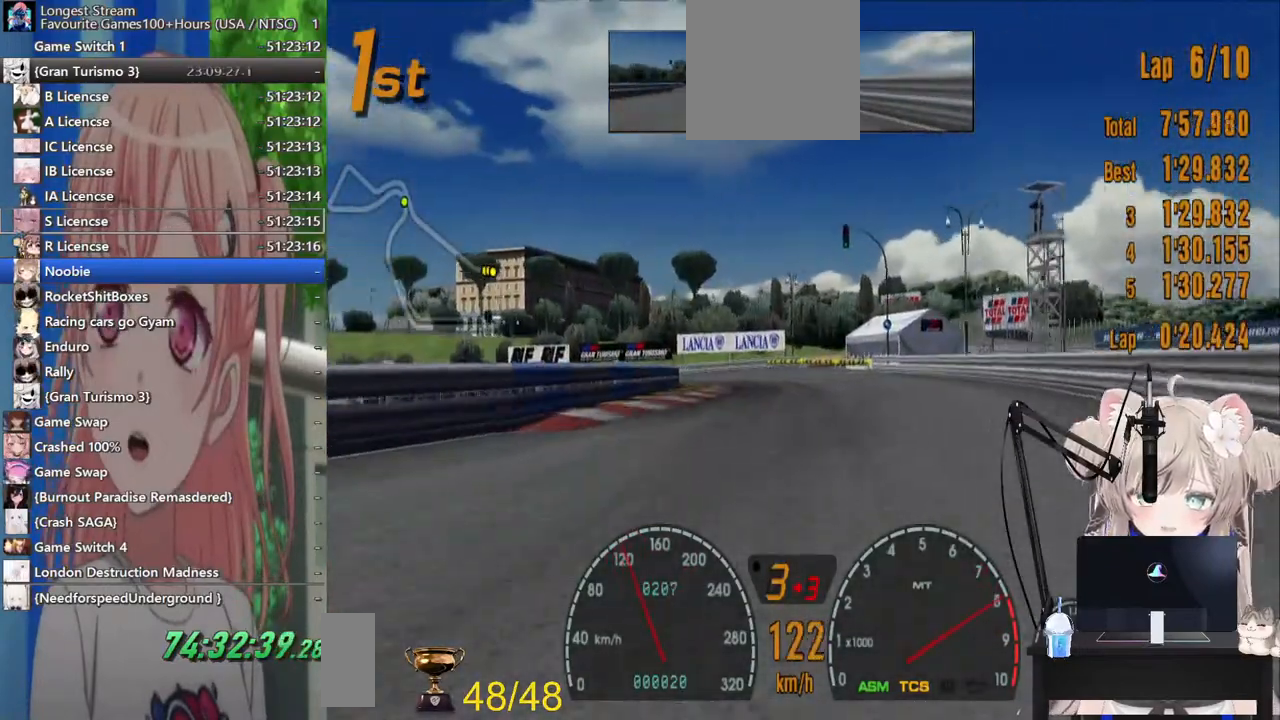
{"buttons": ["R2"], "left_stick": "left", "right_stick": "center", "events": [[450, "left_stick", "left"]]}
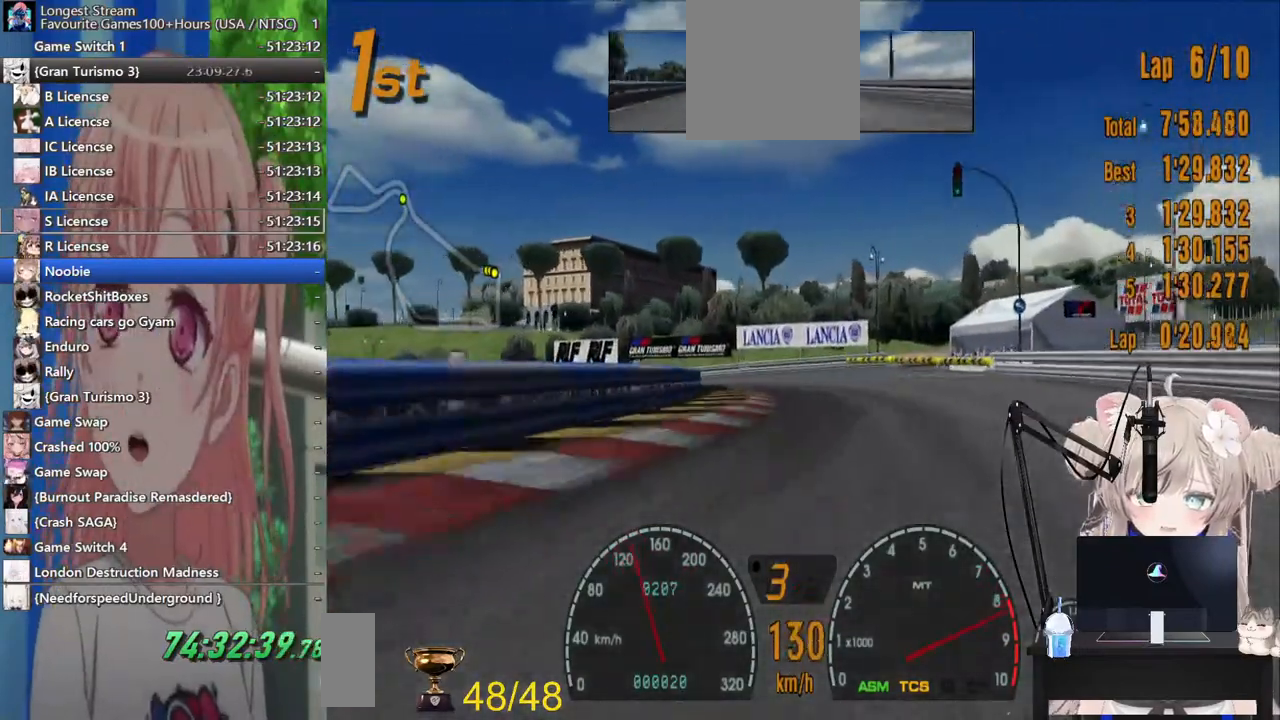
{"buttons": ["L2"], "left_stick": "left", "right_stick": "center", "events": [[217, "left_stick", "down-left"], [367, "left_stick", "left"], [417, "R2", "up"], [467, "L2", "down"]]}
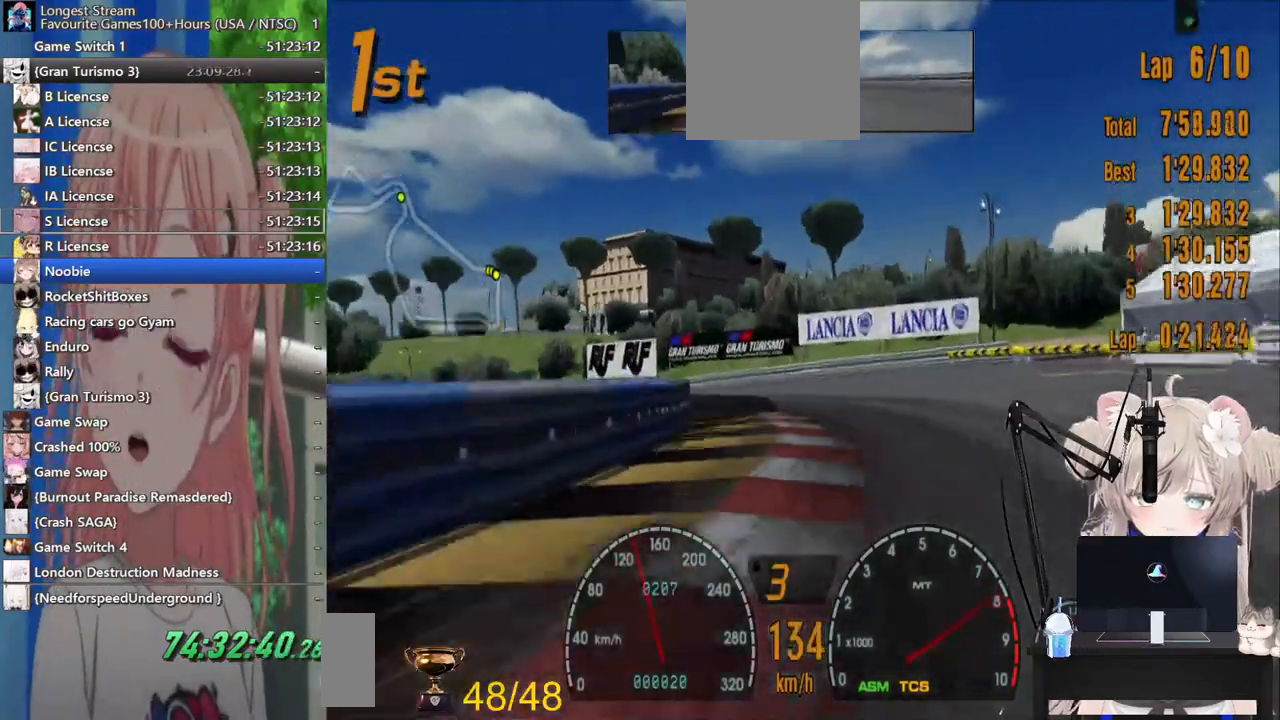
{"buttons": ["R2"], "left_stick": "left", "right_stick": "center", "events": [[100, "L2", "up"], [417, "R2", "down"]]}
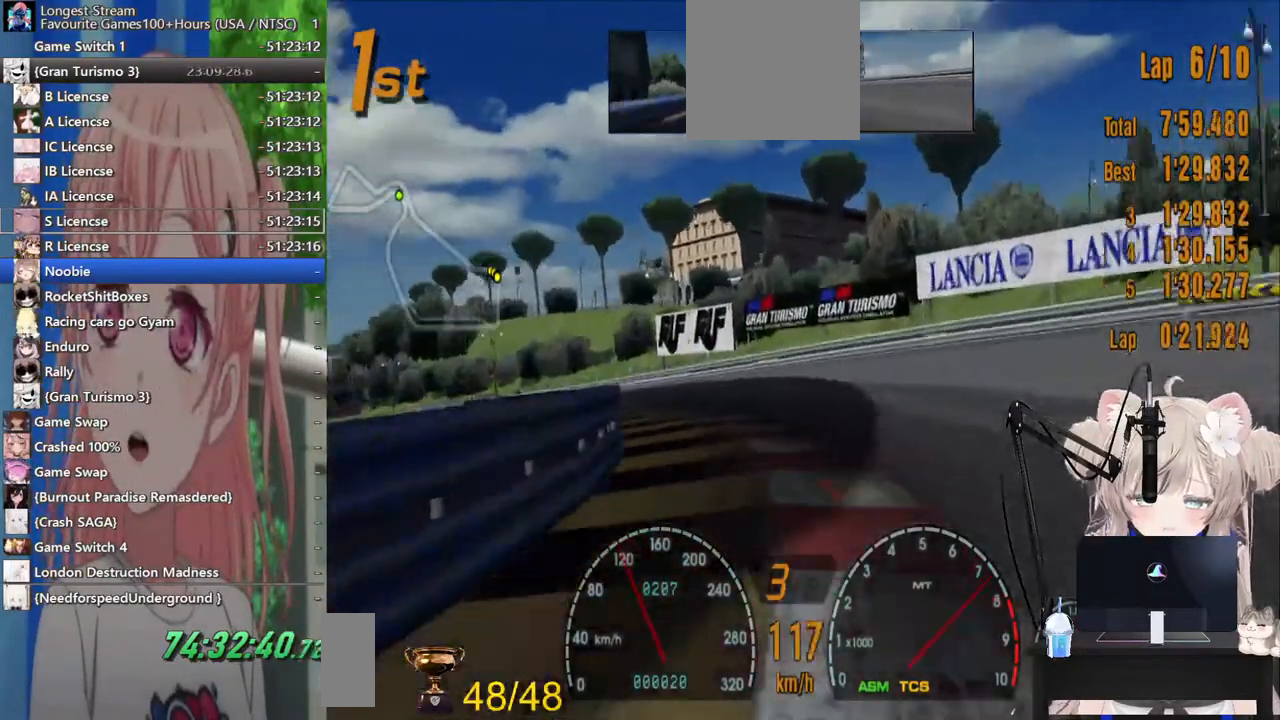
{"buttons": ["R2"], "left_stick": "left", "right_stick": "center", "events": [[83, "R2", "up"], [317, "R2", "down"]]}
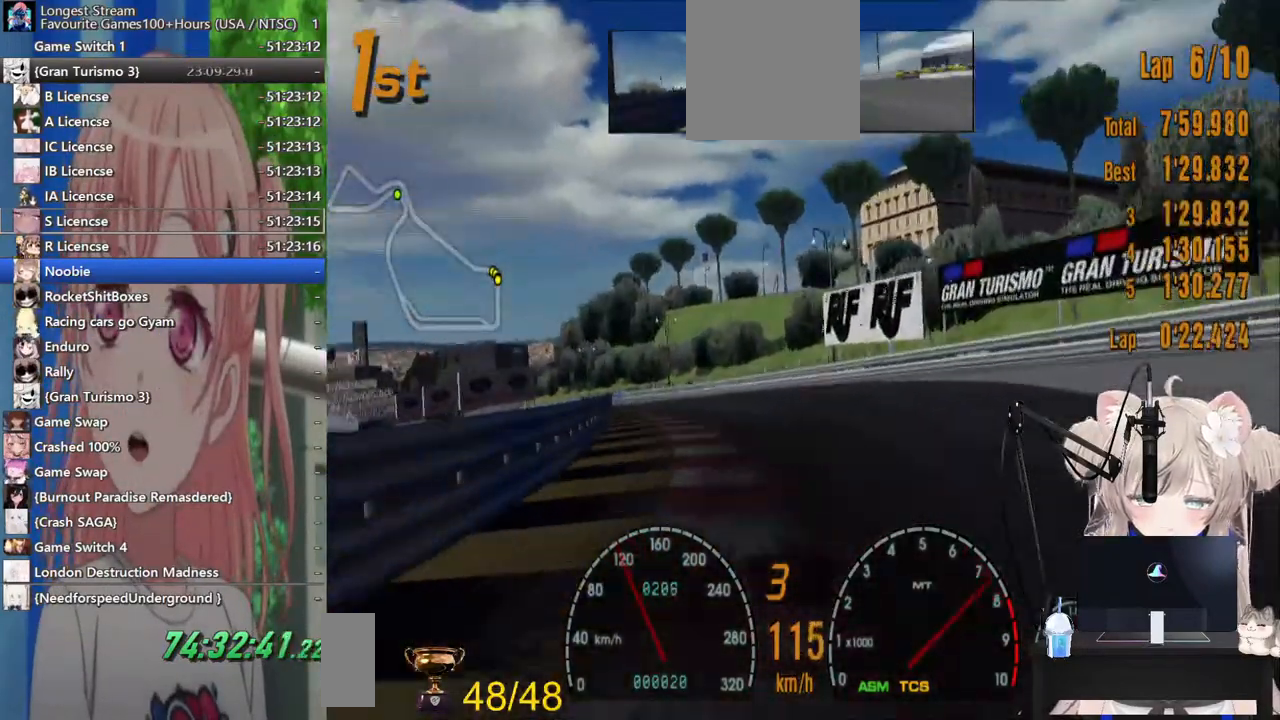
{"buttons": ["R2"], "left_stick": "left", "right_stick": "center", "events": [[200, "left_stick", "center"], [317, "left_stick", "left"]]}
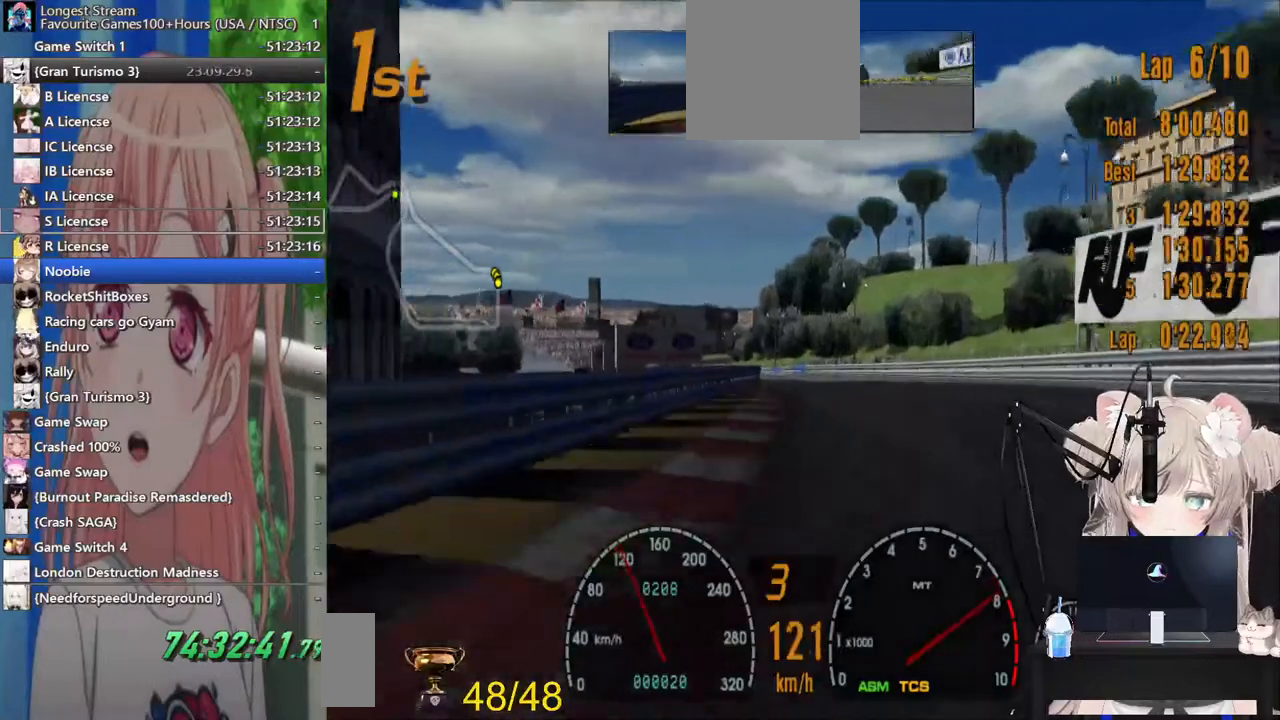
{"buttons": ["R2"], "left_stick": "up-right", "right_stick": "center", "events": [[33, "left_stick", "center"], [167, "left_stick", "up-right"]]}
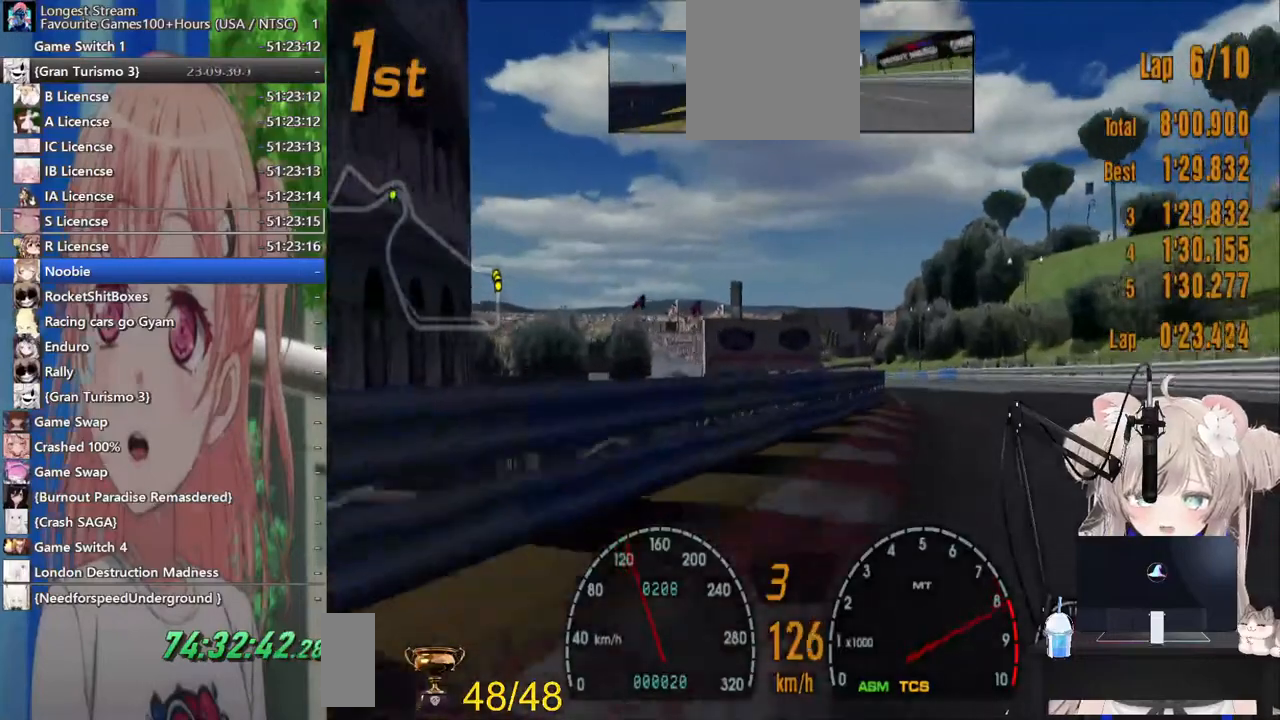
{"buttons": ["R2"], "left_stick": "left", "right_stick": "center", "events": [[317, "left_stick", "center"], [500, "left_stick", "left"]]}
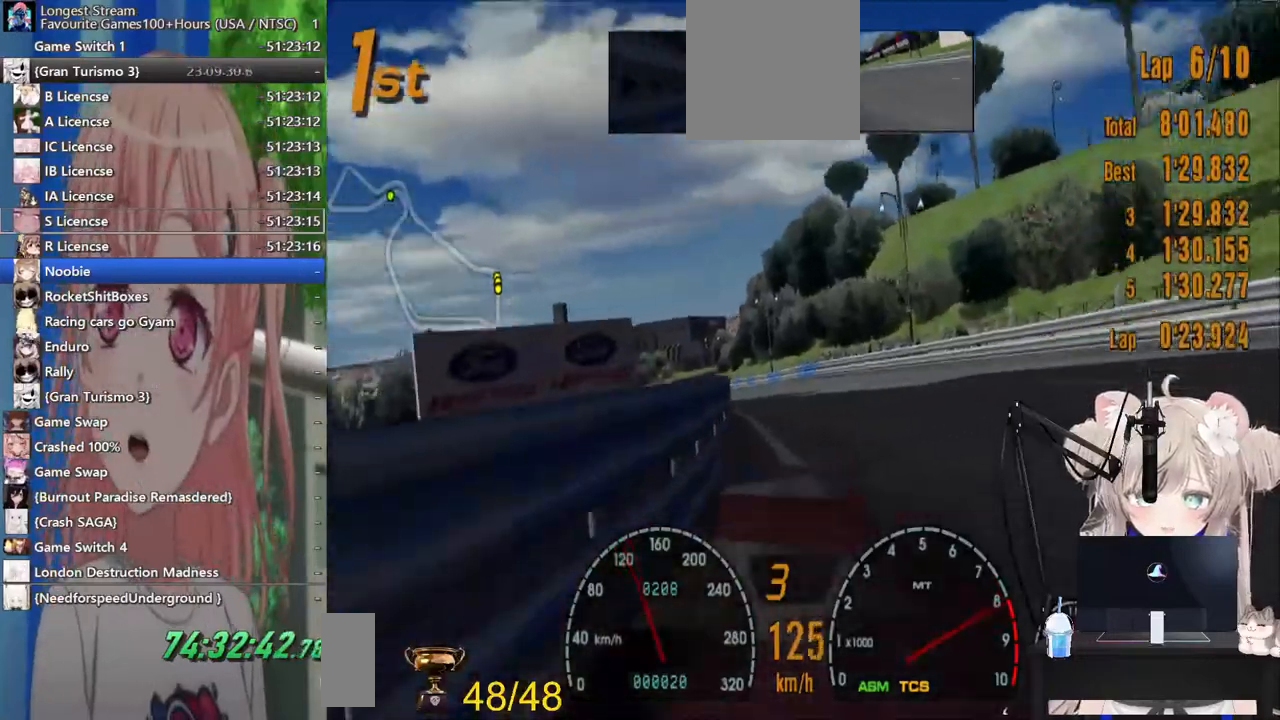
{"buttons": ["R2"], "left_stick": "left", "right_stick": "center", "events": [[100, "CROSS", "down"], [233, "CROSS", "up"]]}
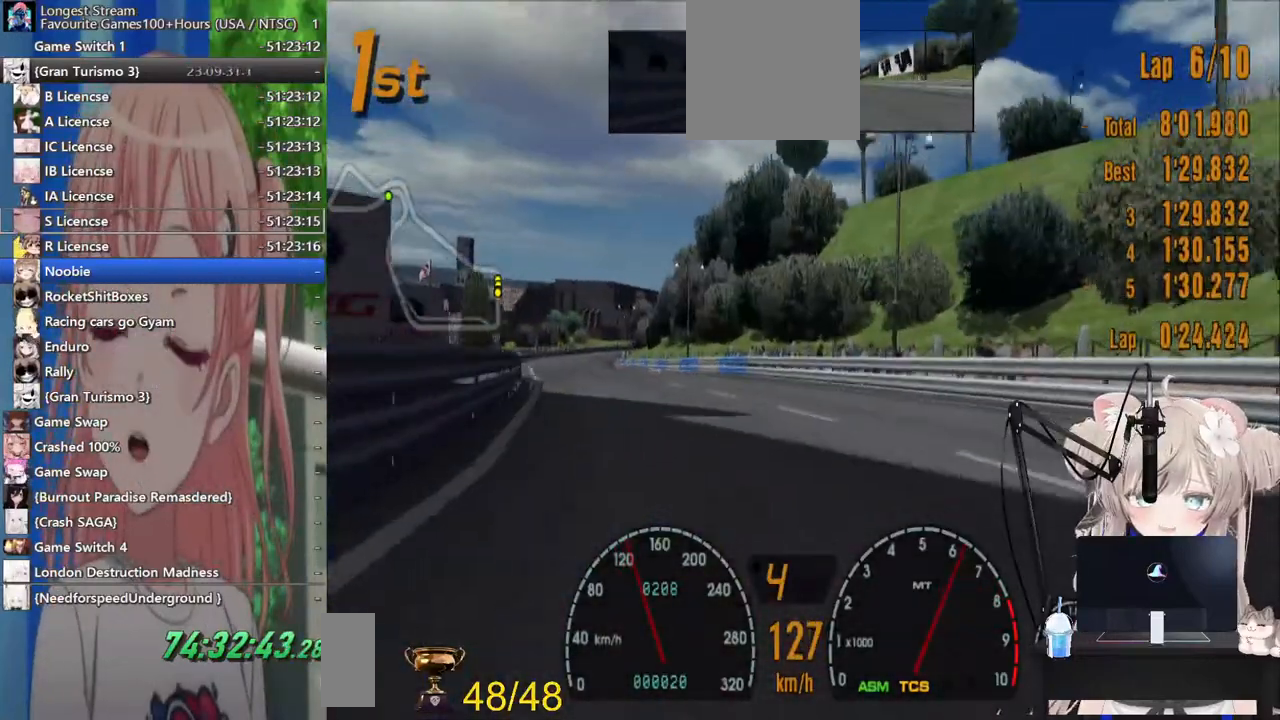
{"buttons": ["R2"], "left_stick": "down-left", "right_stick": "center", "events": [[217, "left_stick", "down-left"]]}
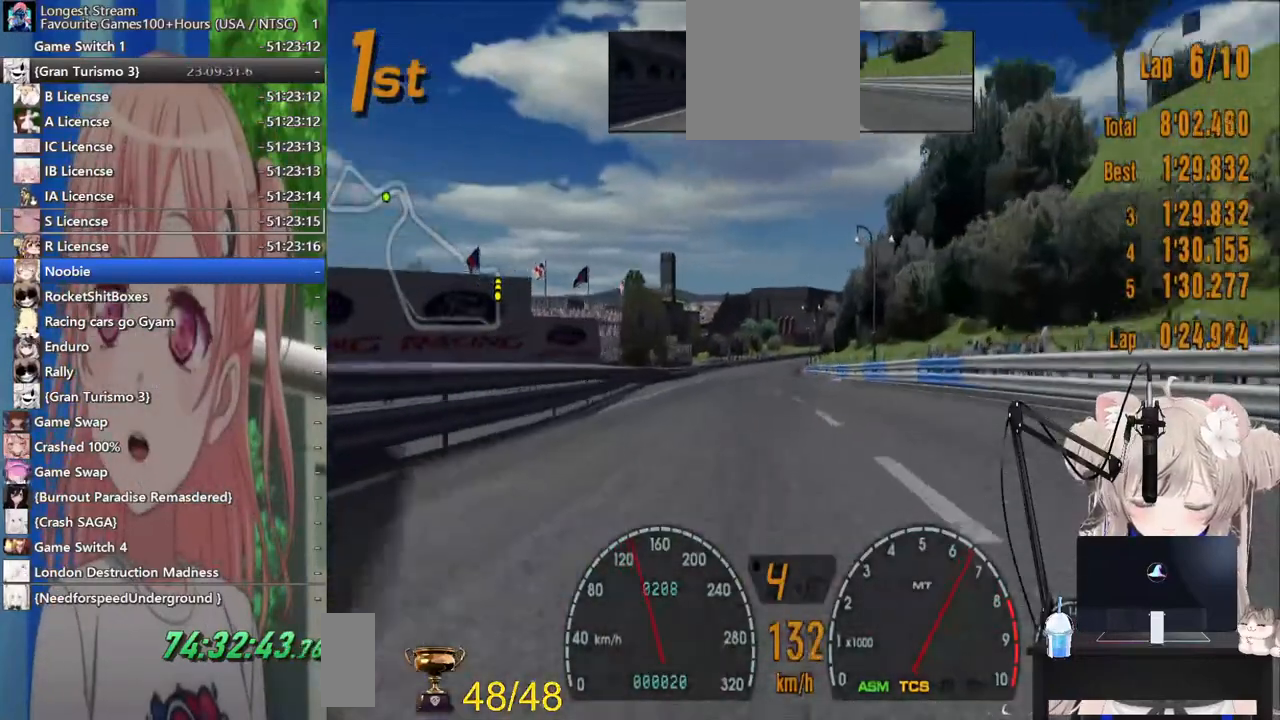
{"buttons": ["R2"], "left_stick": "center", "right_stick": "center", "events": [[200, "left_stick", "center"]]}
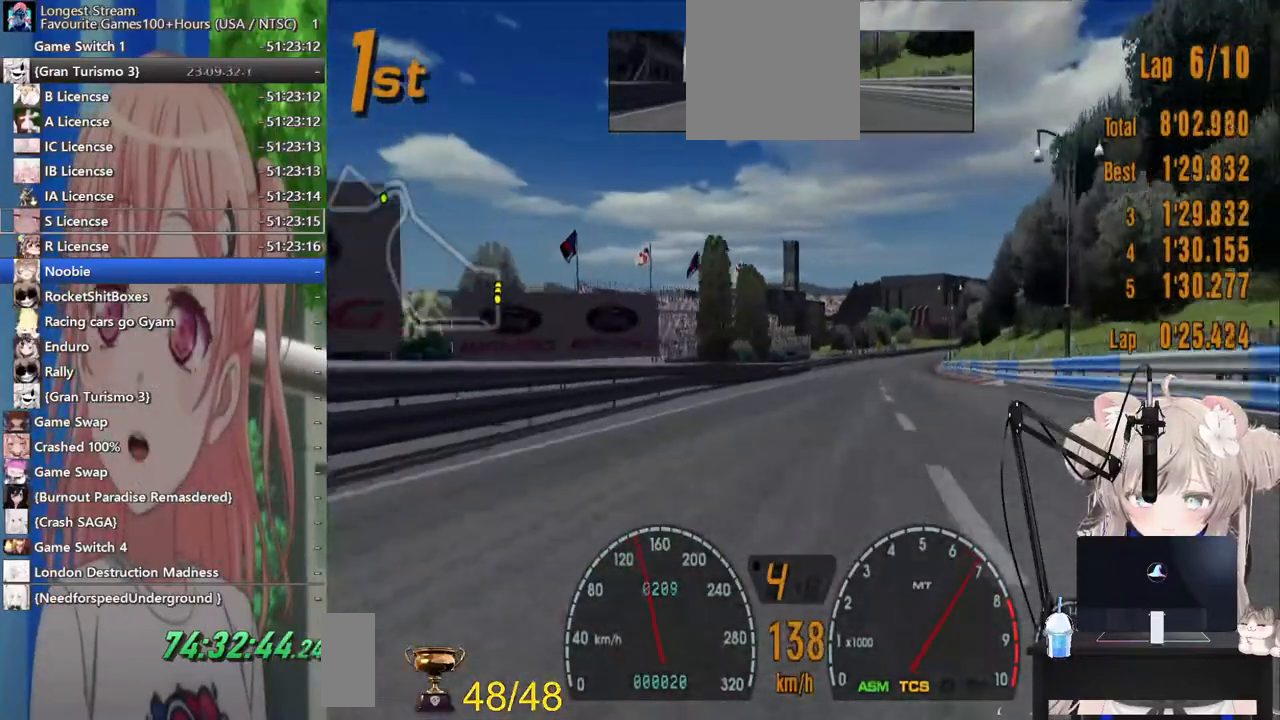
{"buttons": ["R2"], "left_stick": "right", "right_stick": "center", "events": [[117, "left_stick", "right"]]}